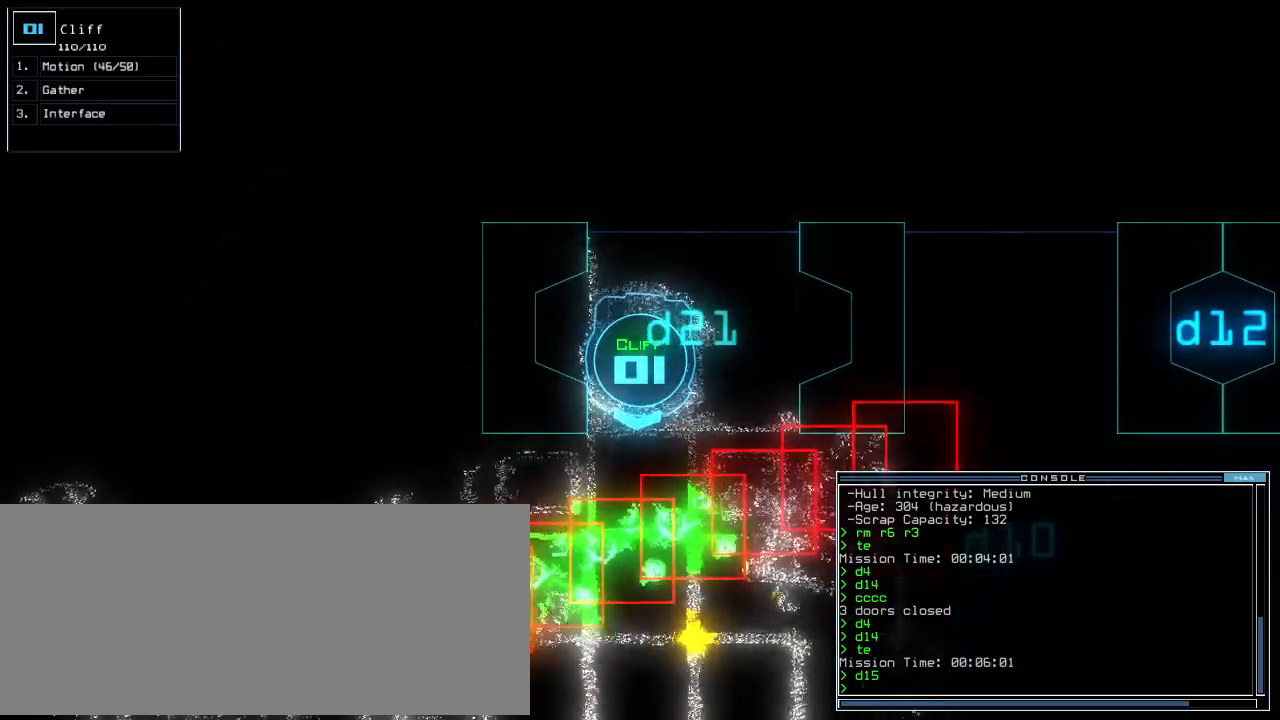
Gameplay with keyboard; each line is a JSON object with the keys held at the frame after it. "events" lists presses ("down") and releases ("up") of ".", "0", "1", "2", "3", "4", "5", "6", "7", "8", "9", "a", "b", "backspace", "c", "caps_lock", "comma", "ctrl_l", "ctrl_r", "d", "down", "e", "equals", "escape", "f", "f8", "g", "h", "i", "j", "k", "l", "left", "m", "minus", "n", "o", "p", "q", "quote", "r", "return", "right", "s", "semicolon", "shift_l", "shift_r", "space", "t", "tab", "tilde", "u", "up", "v", "w", "x", "y" and "z" between this image and that frame as [ms after this image, input, new state], when the widget could be followed in between. No other keys are recorded. Mouse input is not recorded.
{"keys": [], "events": [[200, "up", "down"], [460, "up", "up"]]}
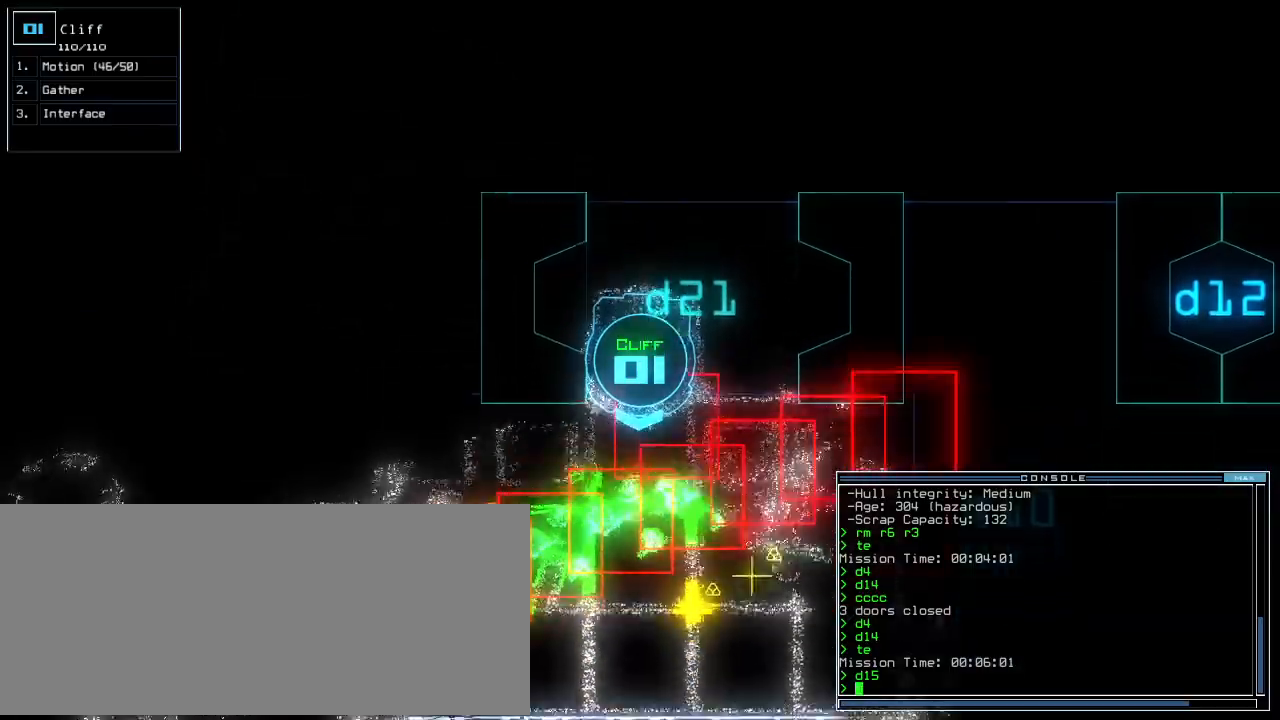
{"keys": []}
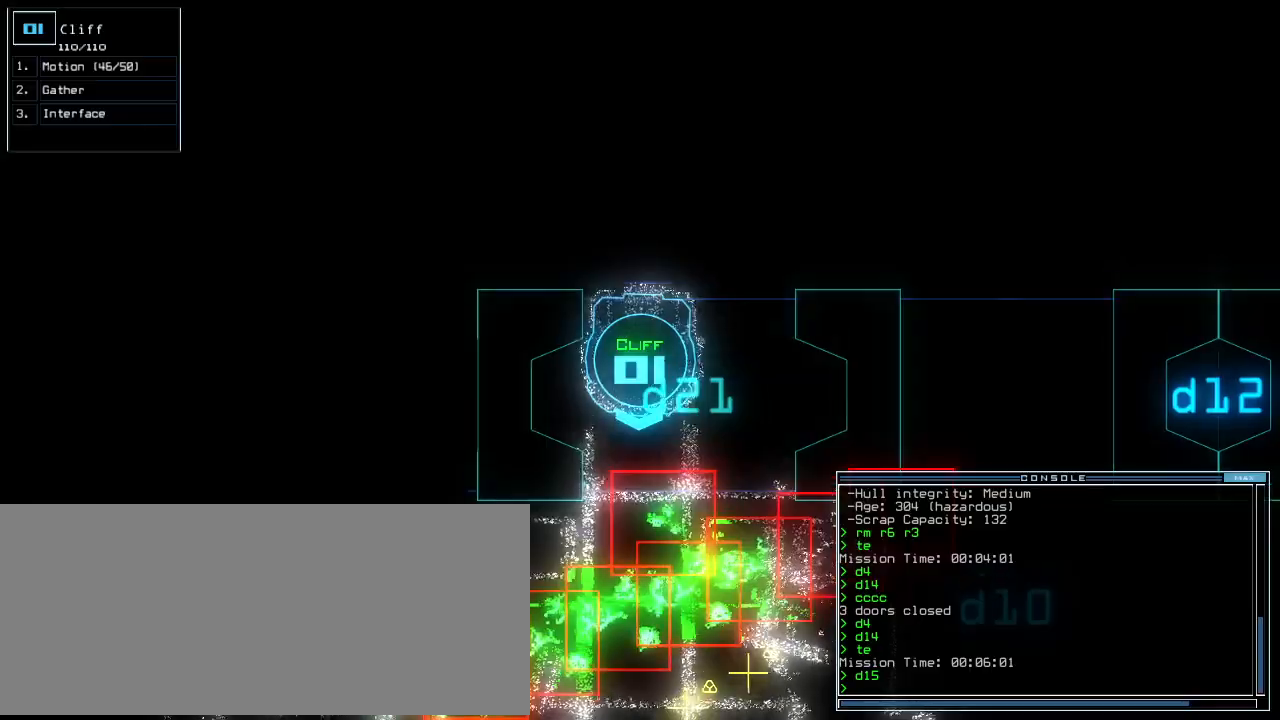
{"keys": [], "events": [[60, "space", "down"], [140, "space", "up"]]}
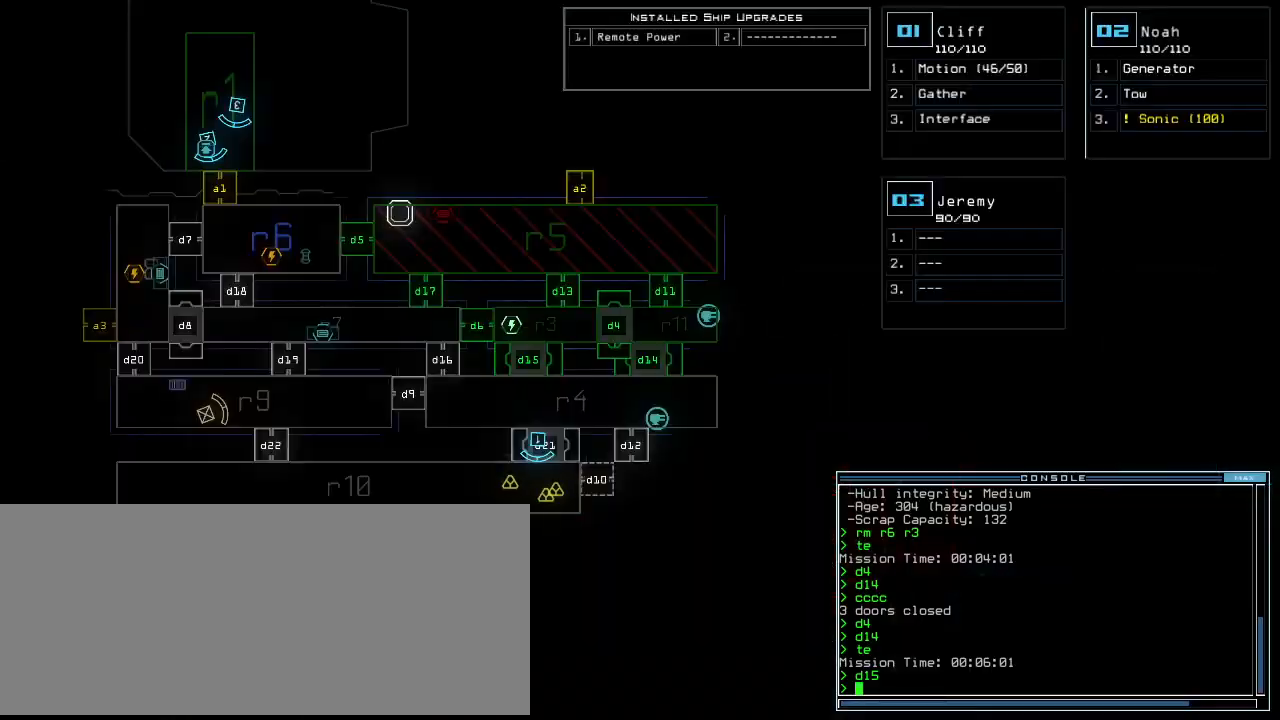
{"keys": ["space"], "events": [[480, "space", "down"]]}
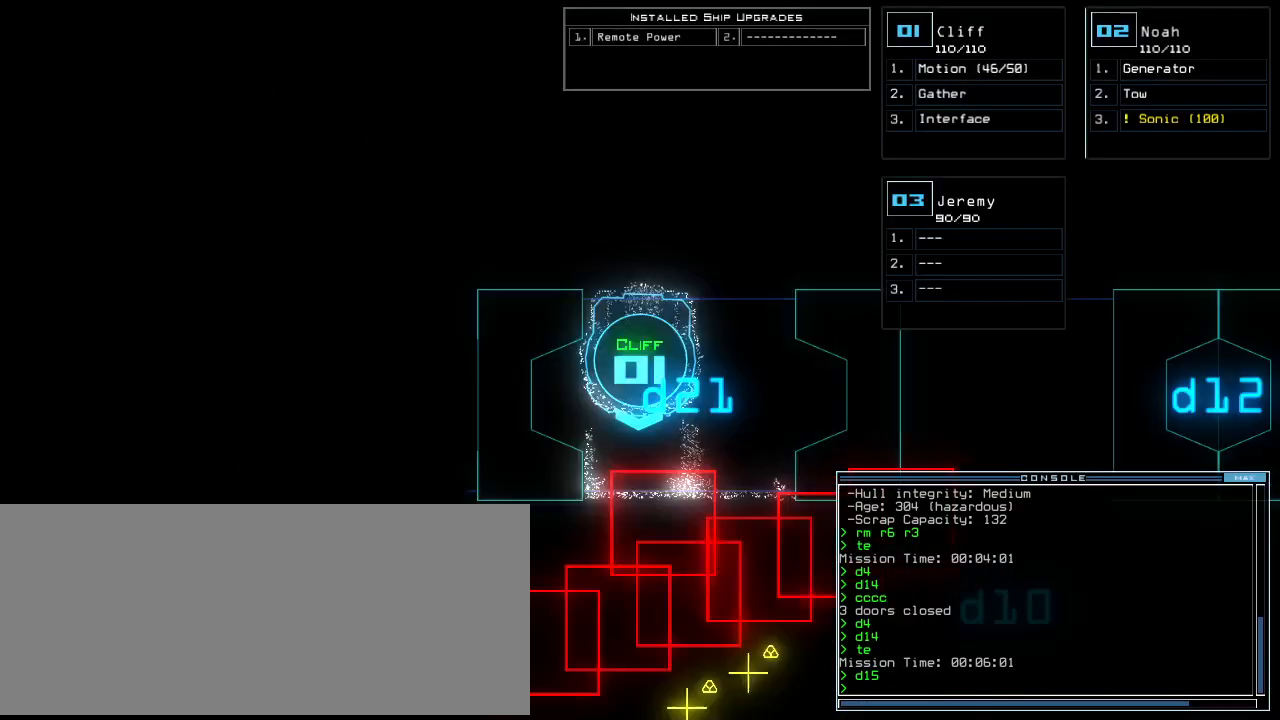
{"keys": ["down"]}
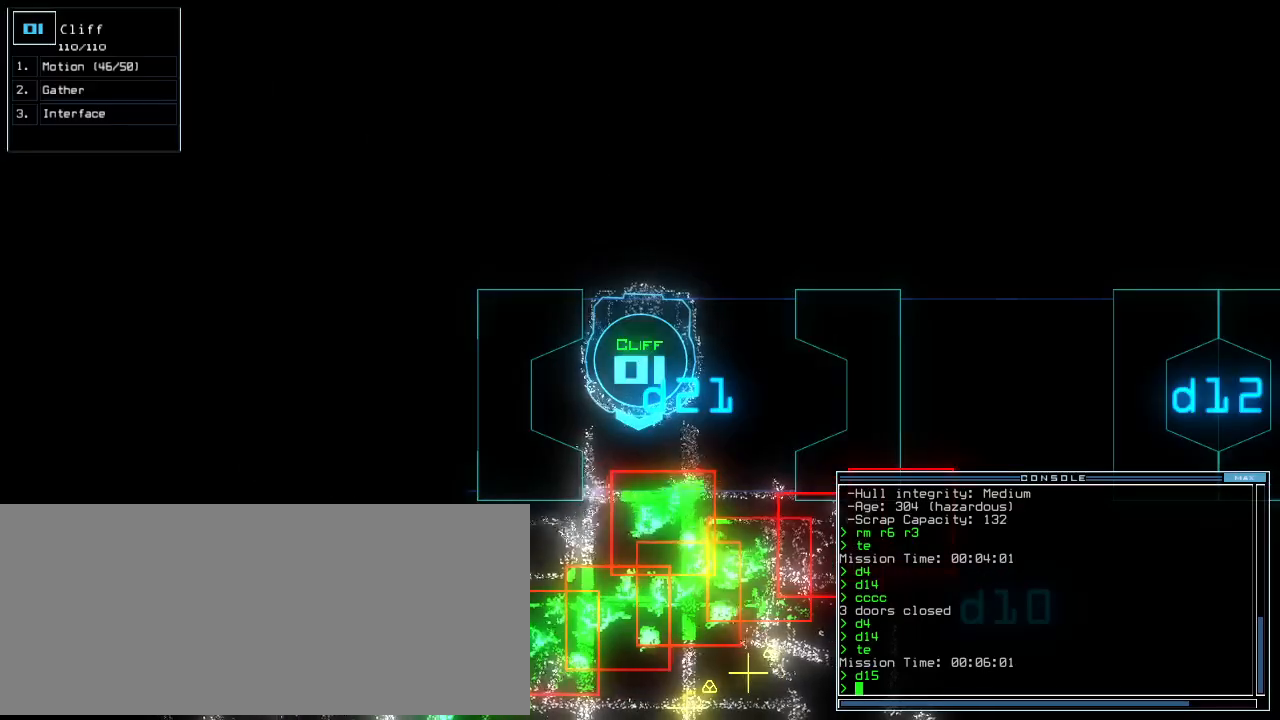
{"keys": ["down", "right"], "events": [[500, "right", "down"]]}
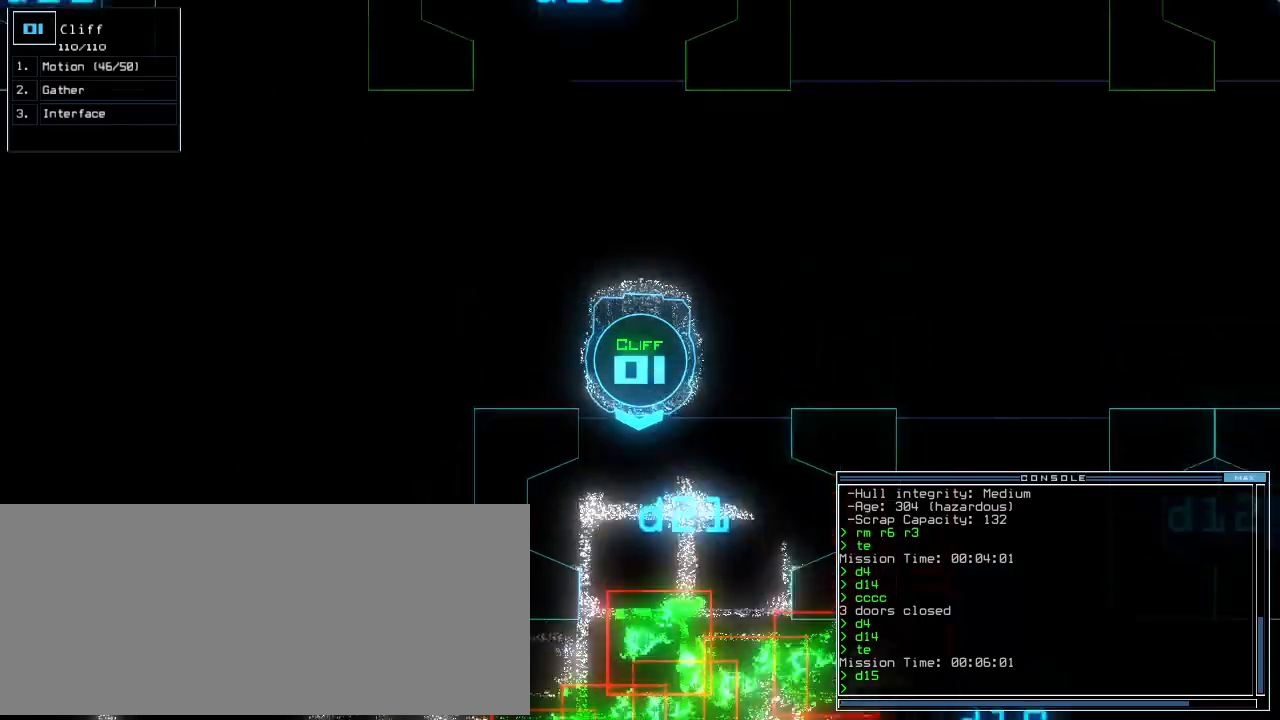
{"keys": ["right", "up"], "events": [[180, "down", "up"], [340, "up", "down"]]}
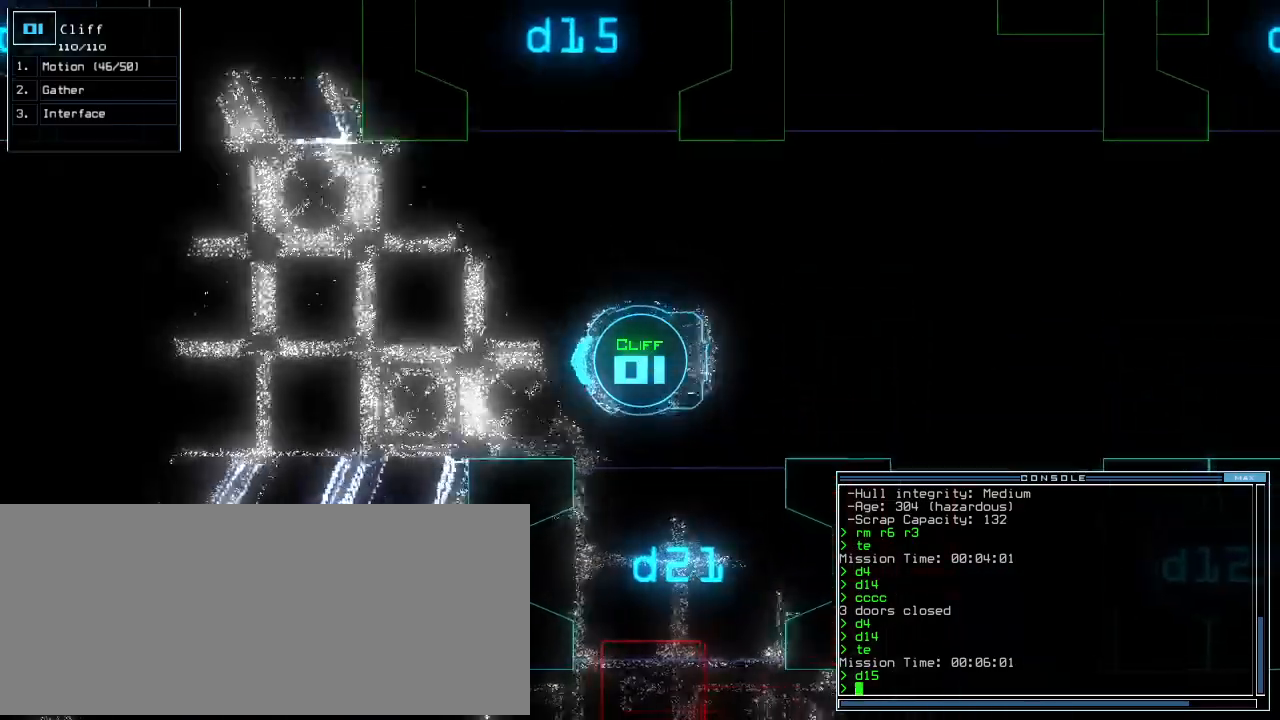
{"keys": ["up"], "events": [[180, "right", "up"], [340, "left", "down"], [480, "left", "up"]]}